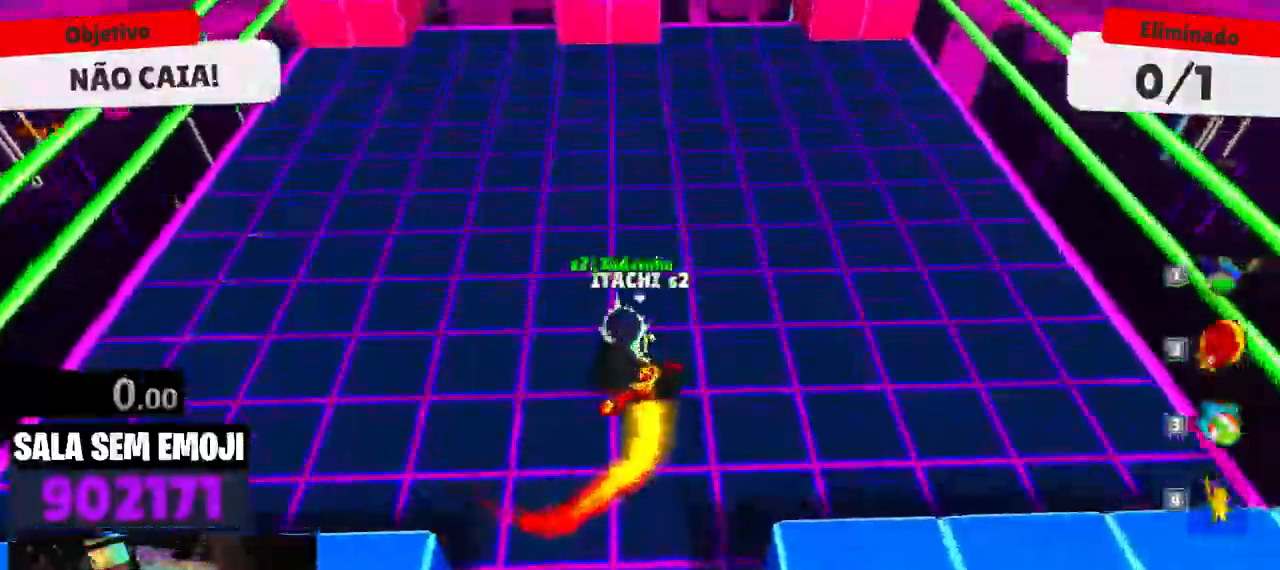
Gameplay with keyboard; each line is a JSON object with the keys held at the frame after it. "events" lists presses ("down") and releases ("up") of "a", "d", "s", "space" and "w" between this image and that frame as [ms after this image, input, new state], when the widget could be followed in between. No other keys are recorded. Mouse input is not recorded.
{"keys": ["space", "w"], "events": [[34, "s", "up"], [150, "w", "down"], [267, "d", "up"], [417, "space", "down"]]}
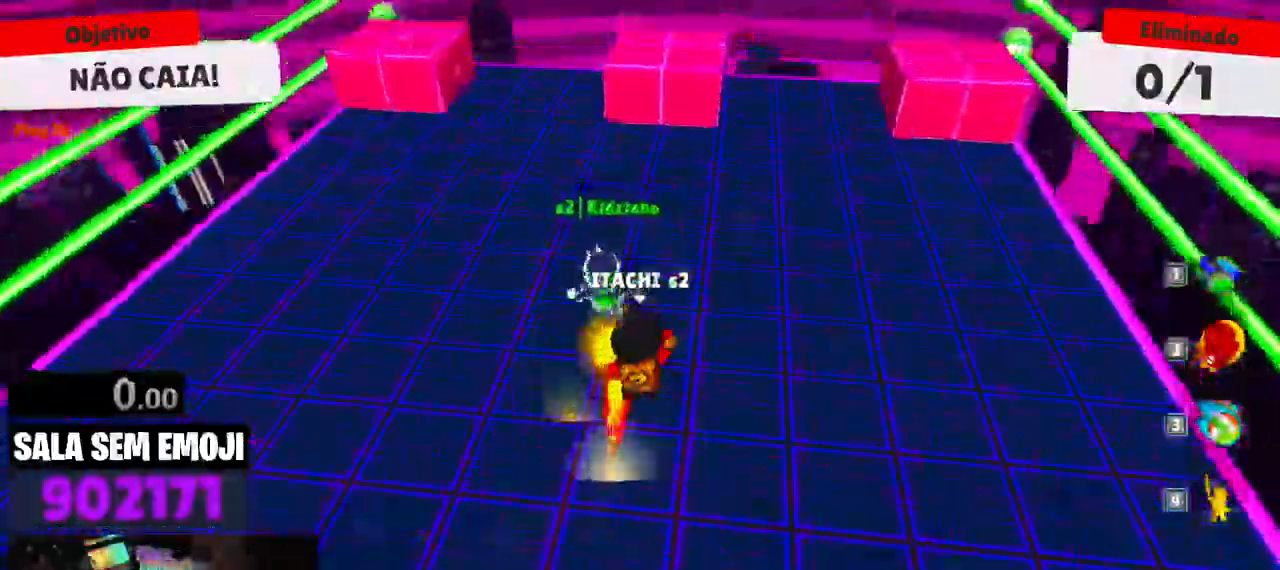
{"keys": ["a", "s"], "events": [[50, "a", "down"], [50, "space", "up"], [150, "w", "up"], [434, "s", "down"]]}
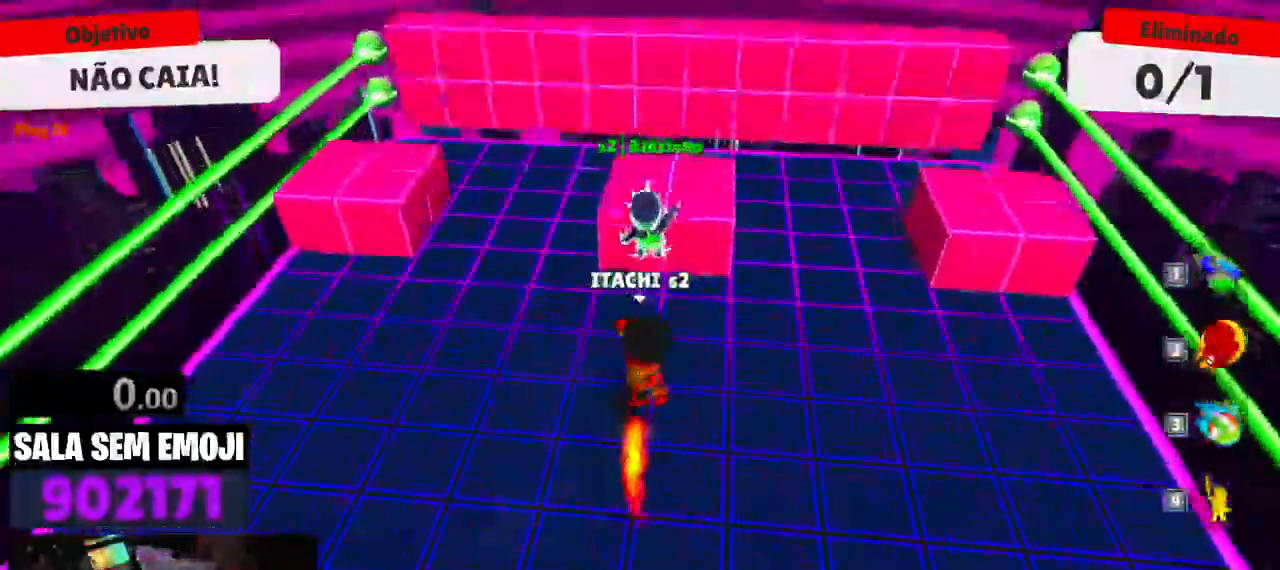
{"keys": ["d", "w"], "events": [[167, "a", "up"], [400, "d", "down"], [400, "s", "up"], [484, "w", "down"]]}
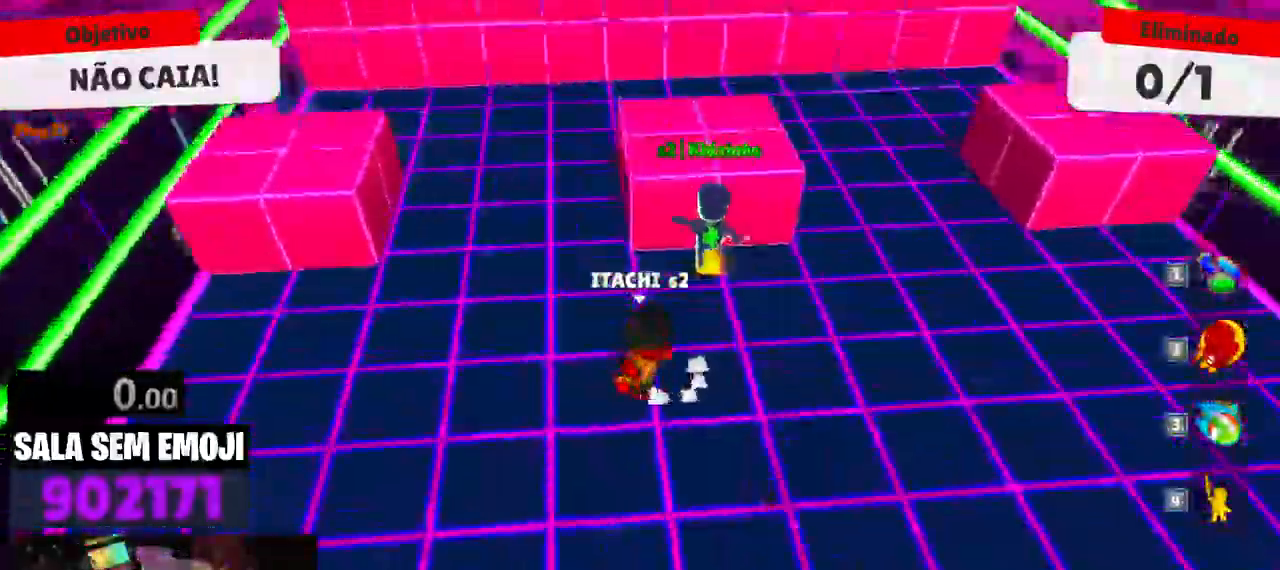
{"keys": ["d", "w"], "events": [[217, "d", "up"], [317, "d", "down"]]}
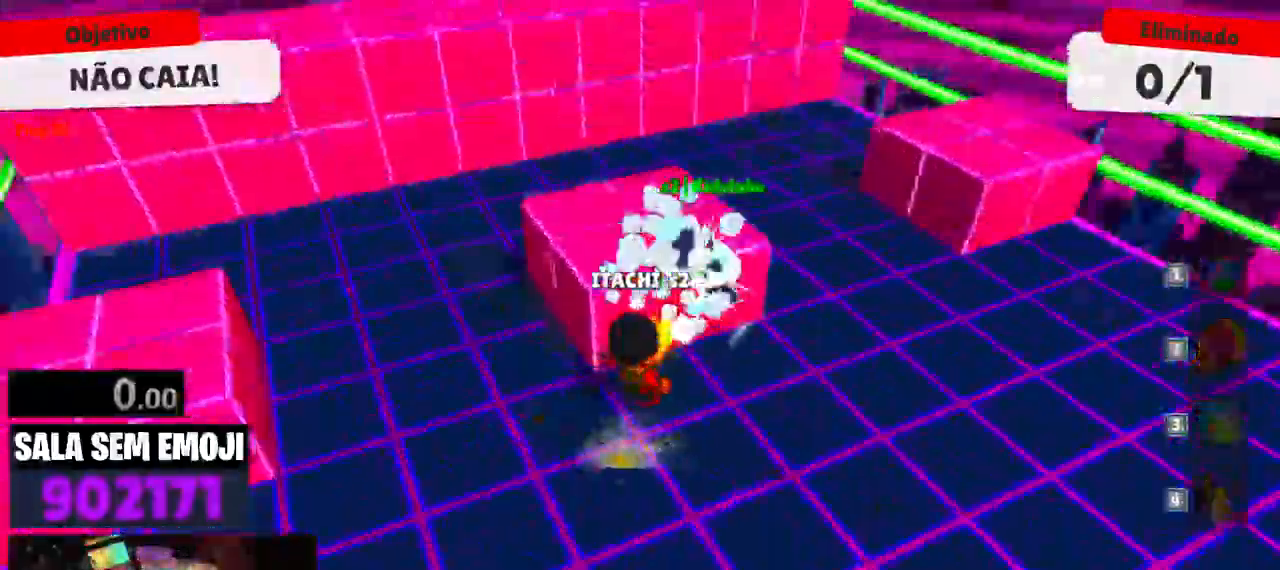
{"keys": ["a", "s"], "events": [[50, "w", "up"], [284, "a", "down"], [284, "d", "up"], [467, "s", "down"]]}
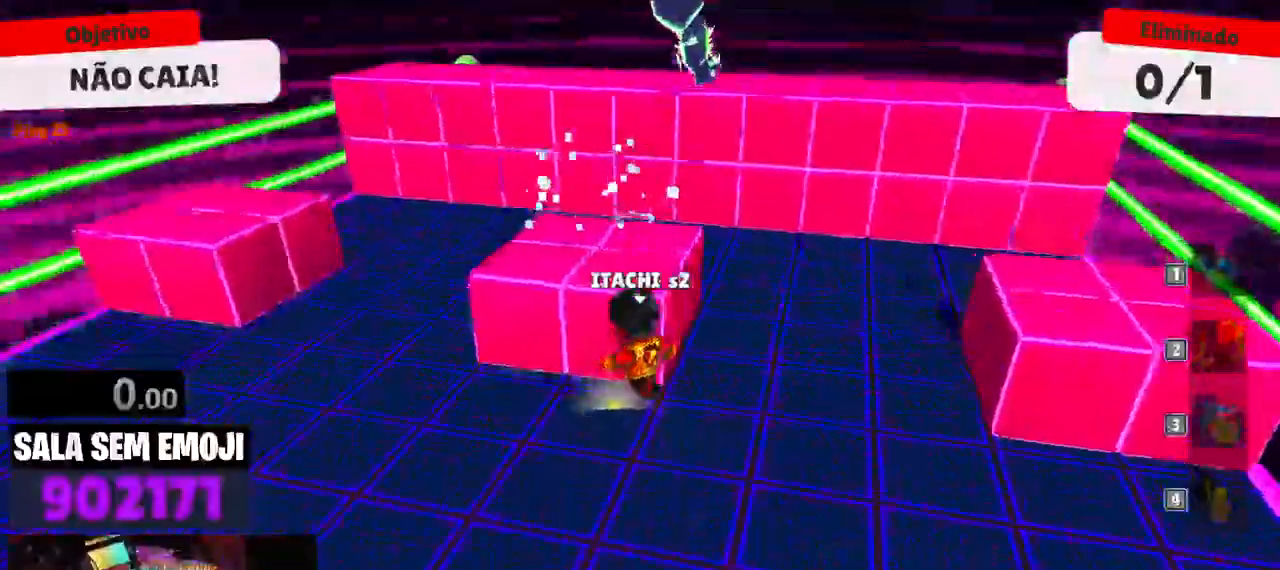
{"keys": [], "events": [[200, "s", "up"], [250, "space", "down"], [350, "a", "up"], [350, "space", "up"], [350, "w", "down"], [484, "w", "up"]]}
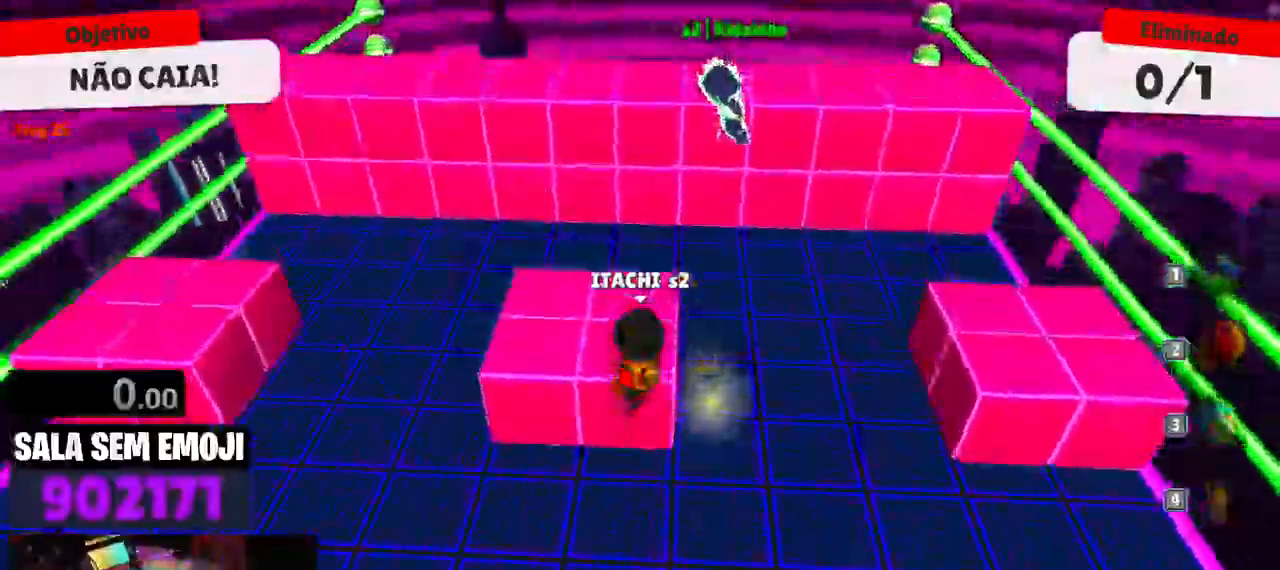
{"keys": ["d"], "events": [[450, "d", "down"]]}
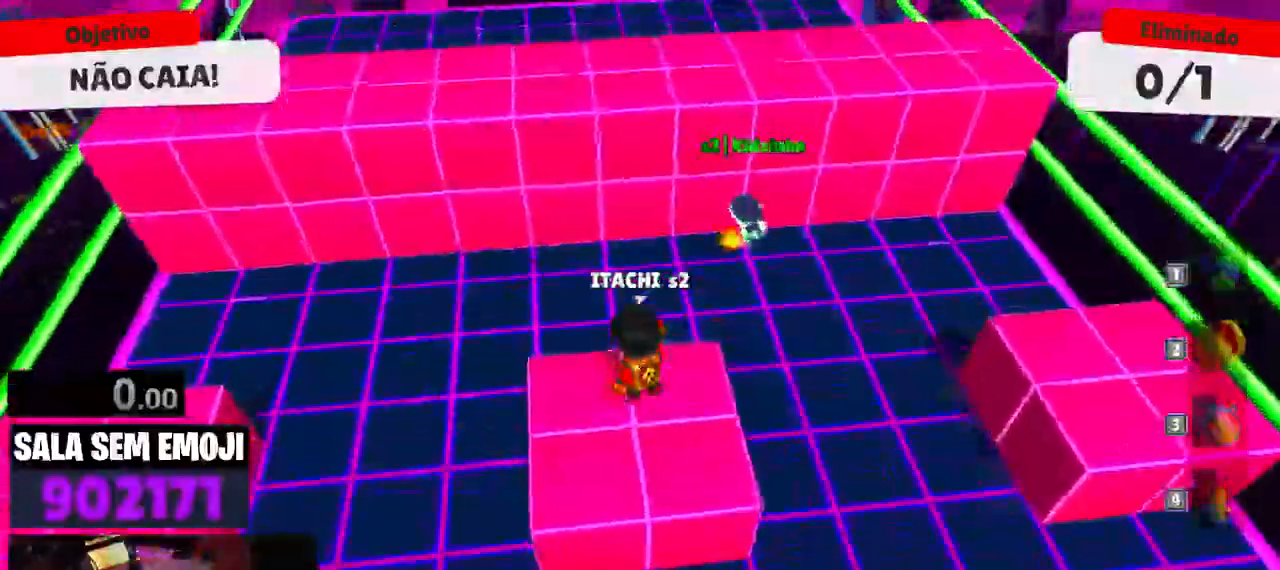
{"keys": [], "events": [[50, "d", "up"], [234, "s", "down"], [384, "s", "up"]]}
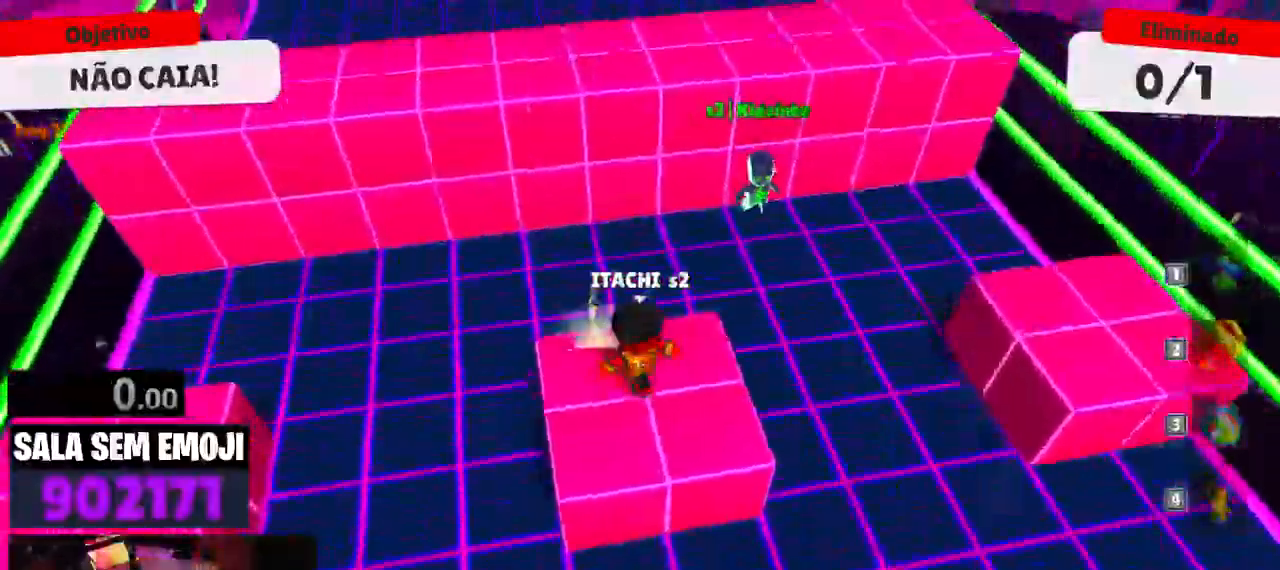
{"keys": [], "events": []}
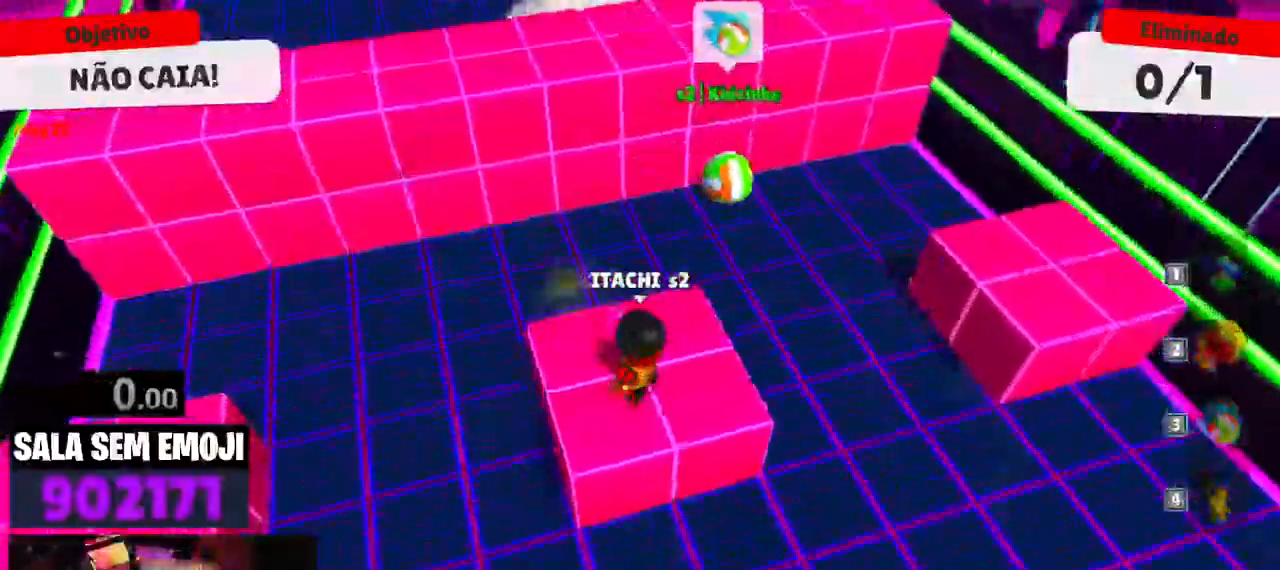
{"keys": ["w"], "events": [[367, "w", "down"]]}
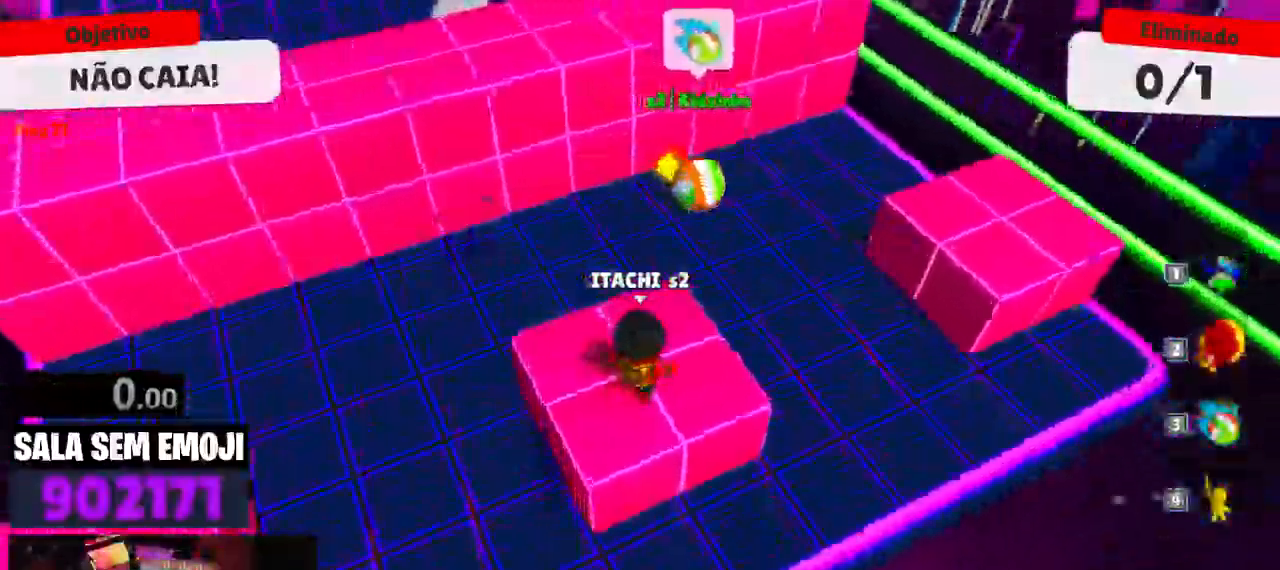
{"keys": ["a"], "events": [[50, "space", "down"], [150, "space", "up"], [284, "space", "down"], [384, "space", "up"], [467, "a", "down"], [467, "w", "up"]]}
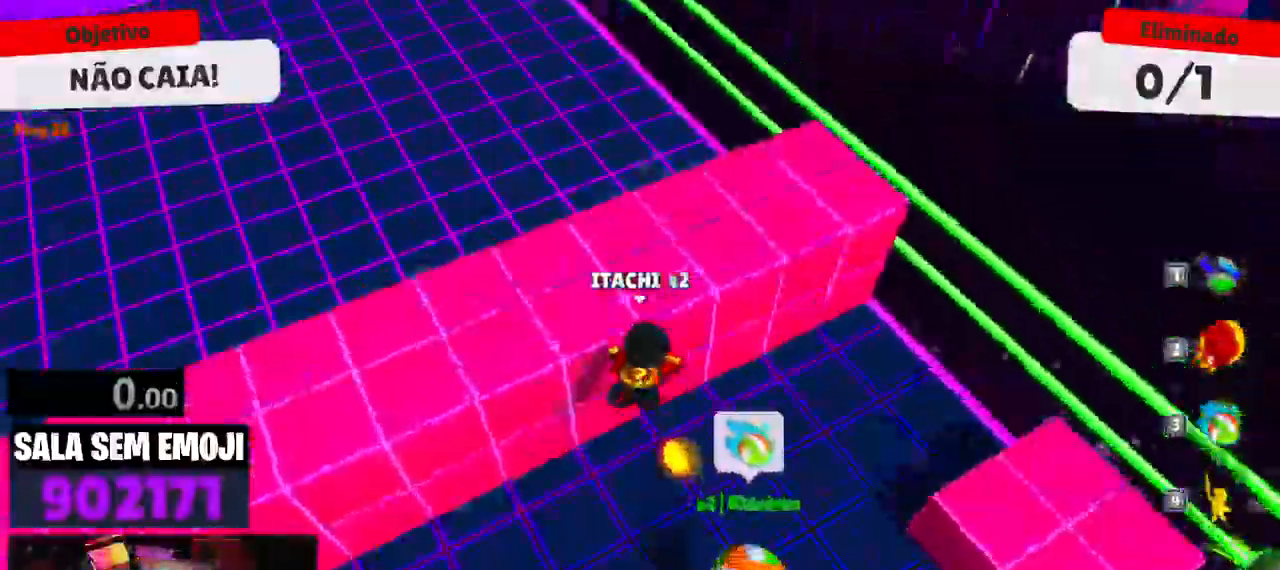
{"keys": ["w"], "events": [[350, "w", "down"], [484, "a", "up"]]}
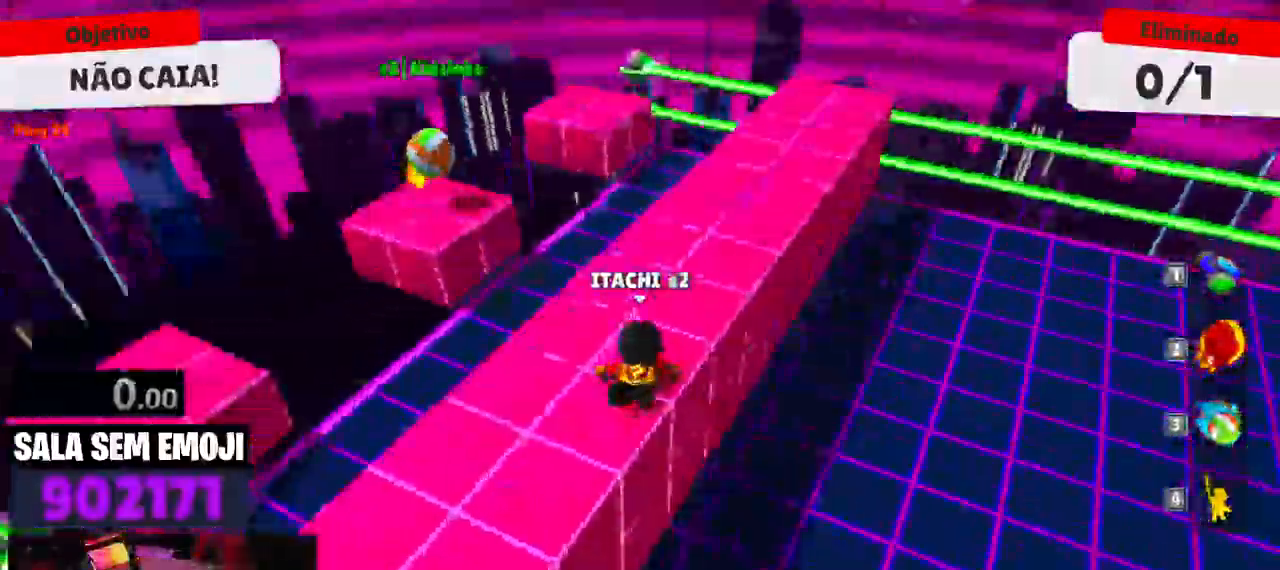
{"keys": ["d", "s"], "events": [[34, "d", "down"], [34, "space", "down"], [134, "w", "up"], [184, "space", "up"], [267, "s", "down"]]}
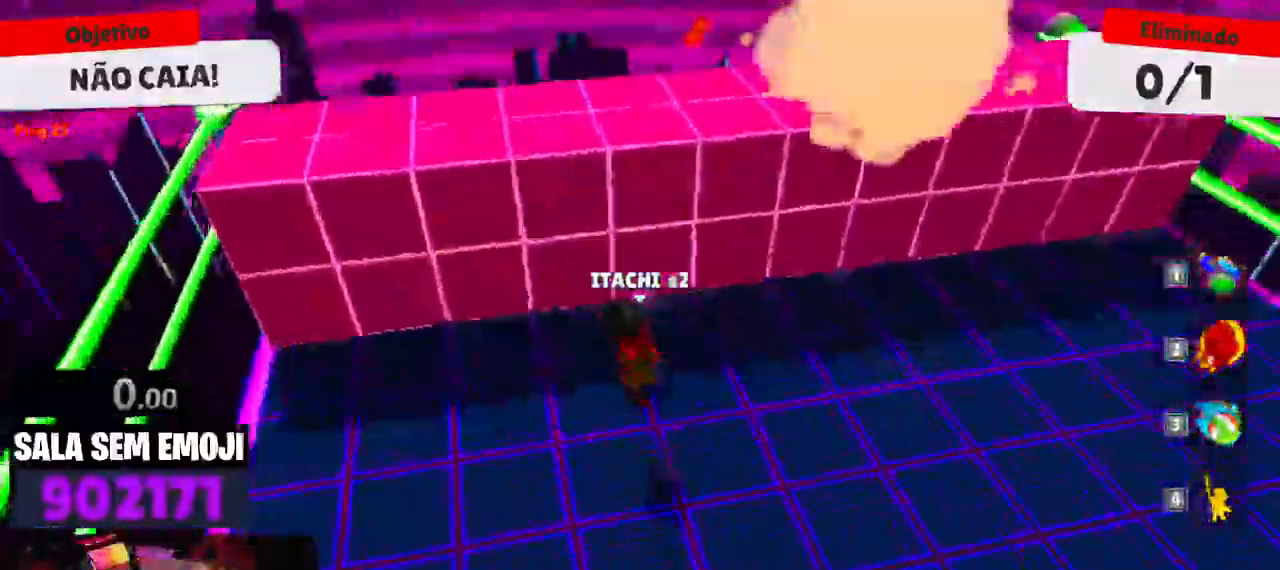
{"keys": ["w"], "events": [[50, "s", "up"], [184, "w", "down"], [384, "d", "up"]]}
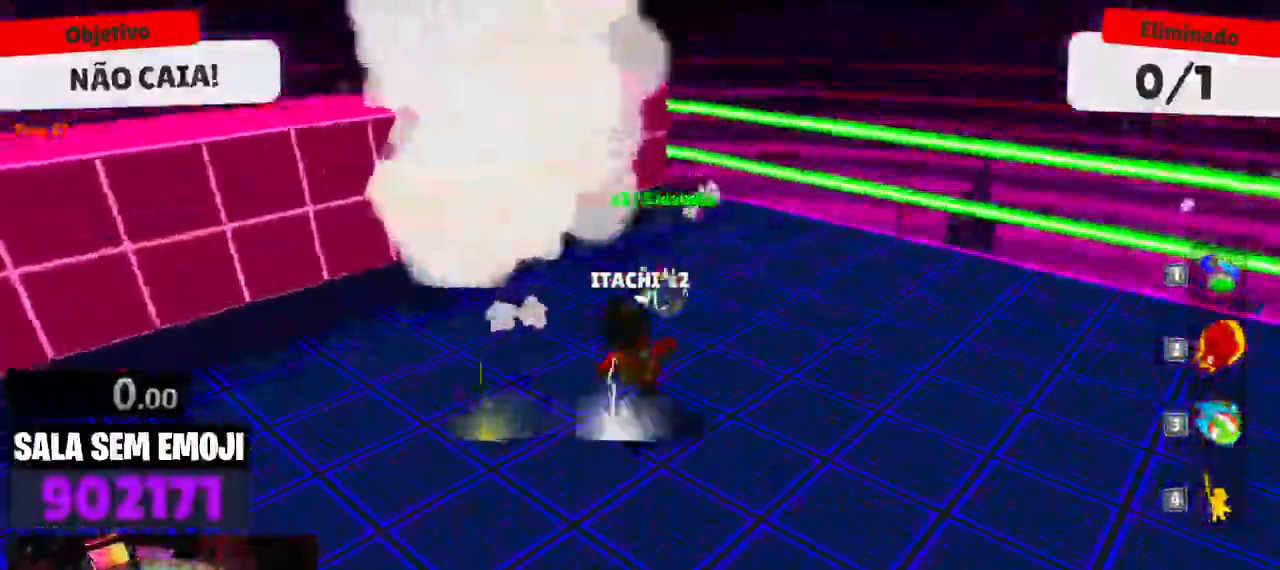
{"keys": ["a"], "events": [[434, "a", "down"], [434, "w", "up"]]}
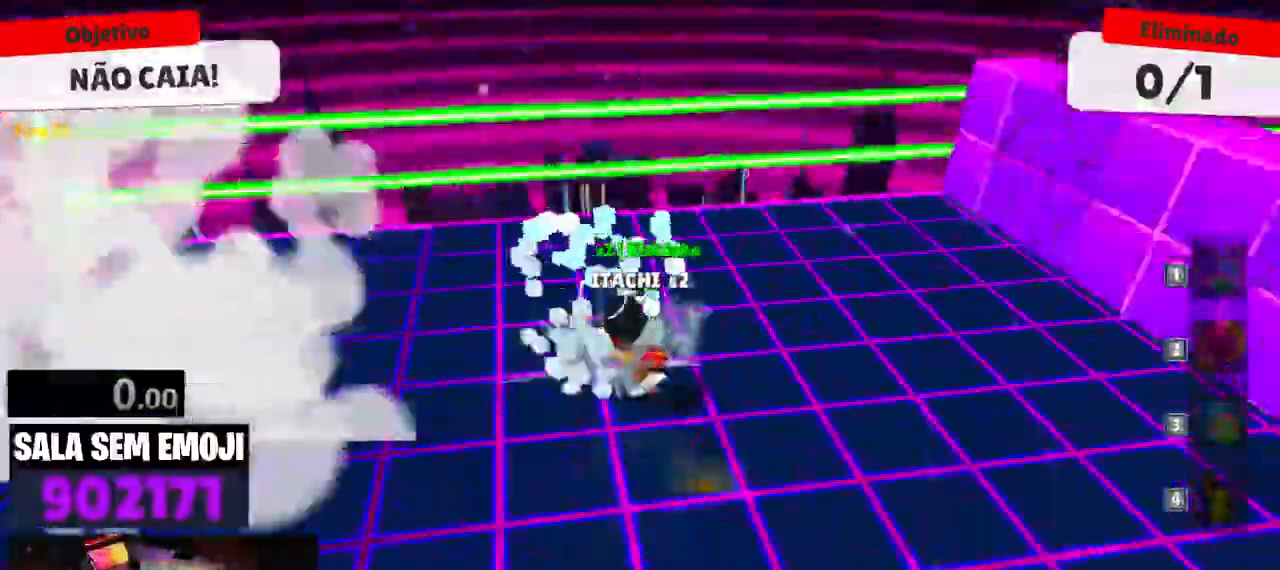
{"keys": ["a", "d", "s"], "events": [[34, "s", "down"], [84, "a", "up"], [417, "d", "down"], [450, "a", "down"]]}
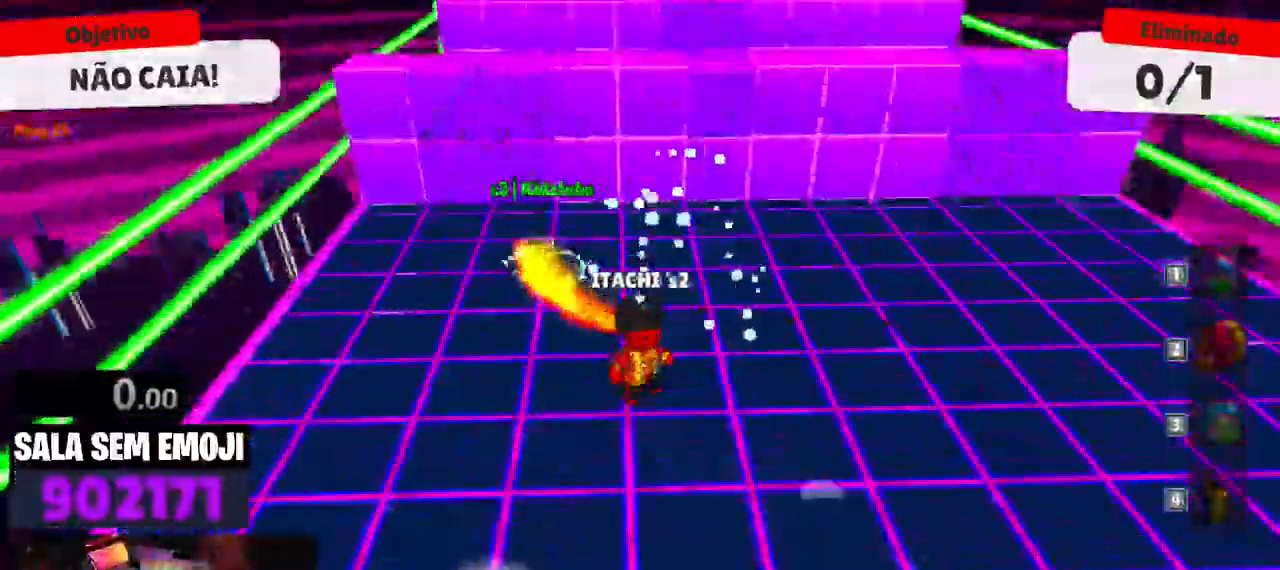
{"keys": ["w"], "events": [[50, "d", "up"], [50, "s", "up"], [234, "w", "down"], [467, "a", "up"]]}
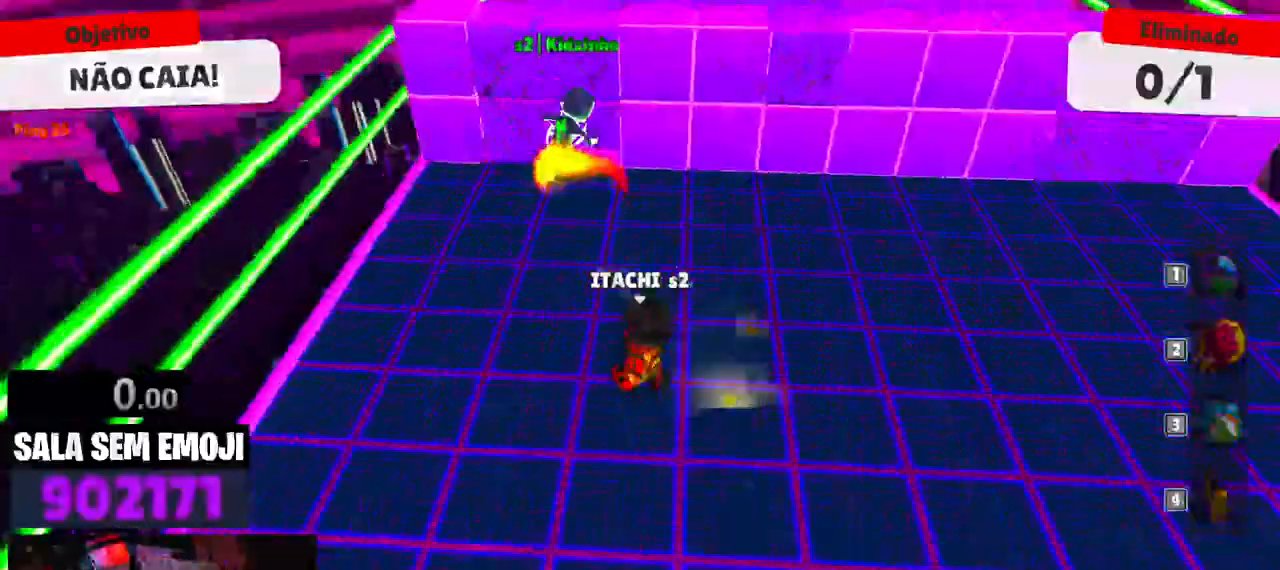
{"keys": ["a", "s"], "events": [[17, "space", "down"], [117, "space", "up"], [200, "space", "down"], [300, "a", "down"], [300, "space", "up"], [400, "w", "up"], [484, "s", "down"]]}
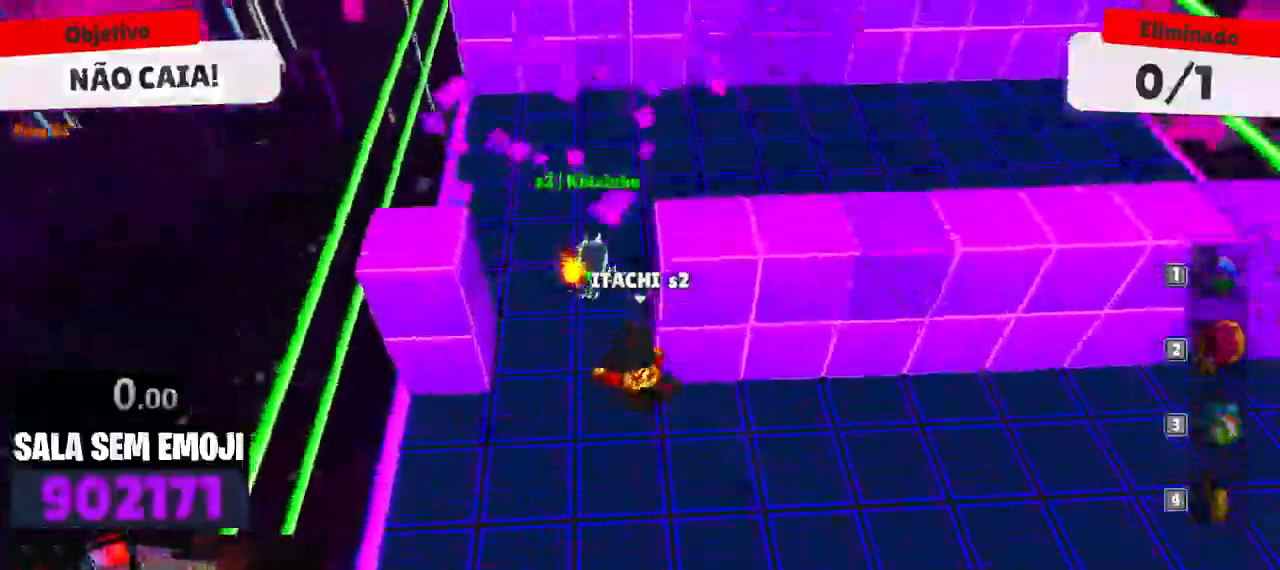
{"keys": ["d", "w"], "events": [[84, "a", "up"], [84, "d", "down"], [184, "s", "up"], [317, "w", "down"]]}
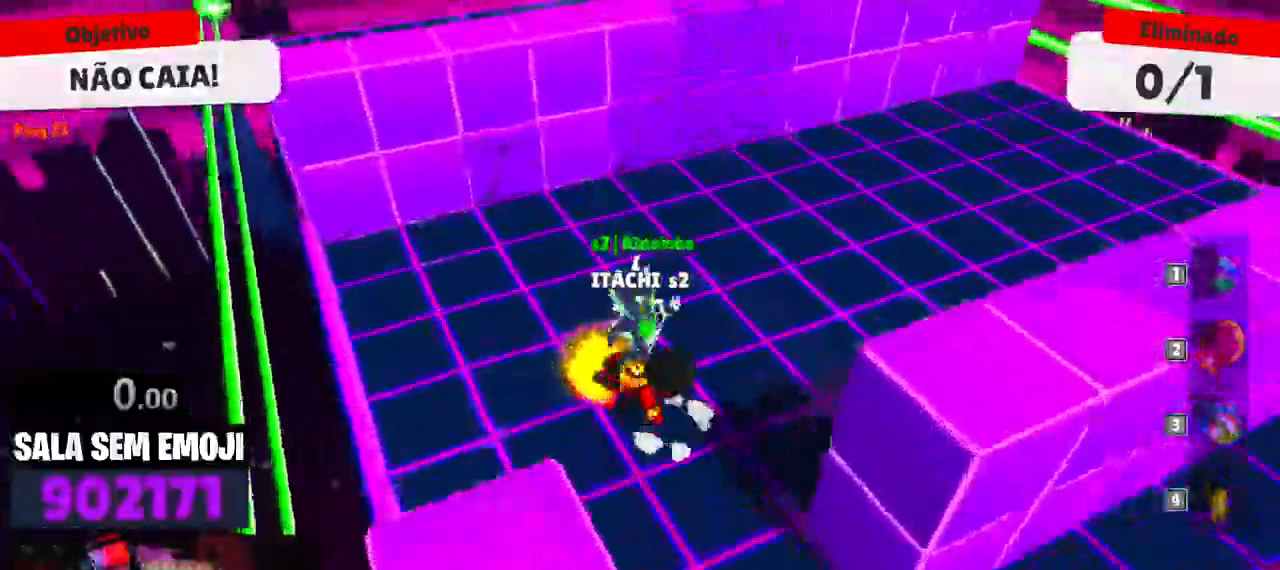
{"keys": ["d", "space", "w"], "events": [[284, "space", "down"], [384, "space", "up"], [467, "space", "down"]]}
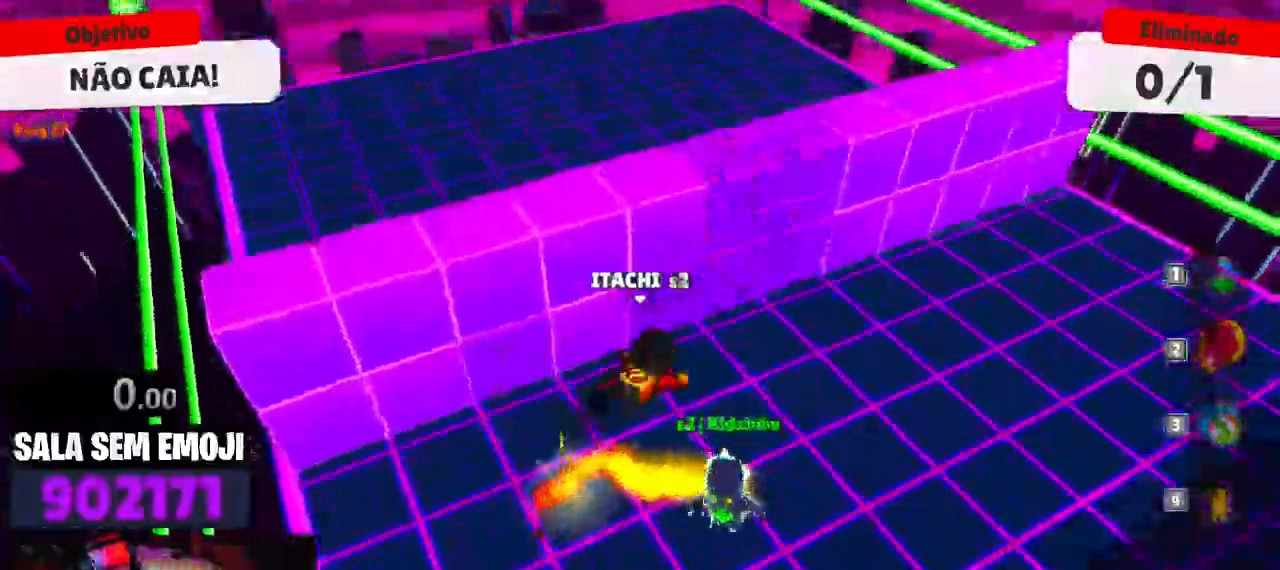
{"keys": ["a"], "events": [[67, "space", "up"], [67, "w", "up"], [200, "s", "down"], [300, "a", "down"], [300, "d", "up"], [350, "s", "up"]]}
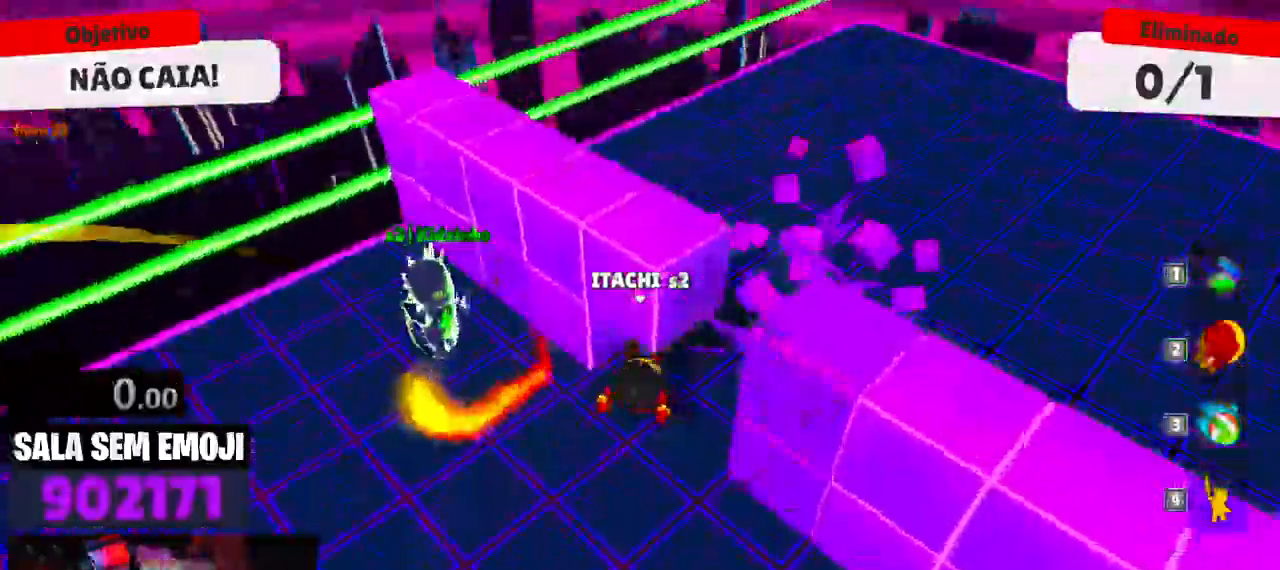
{"keys": ["d", "s"], "events": [[34, "w", "down"], [134, "a", "up"], [134, "d", "down"], [367, "w", "up"], [500, "s", "down"]]}
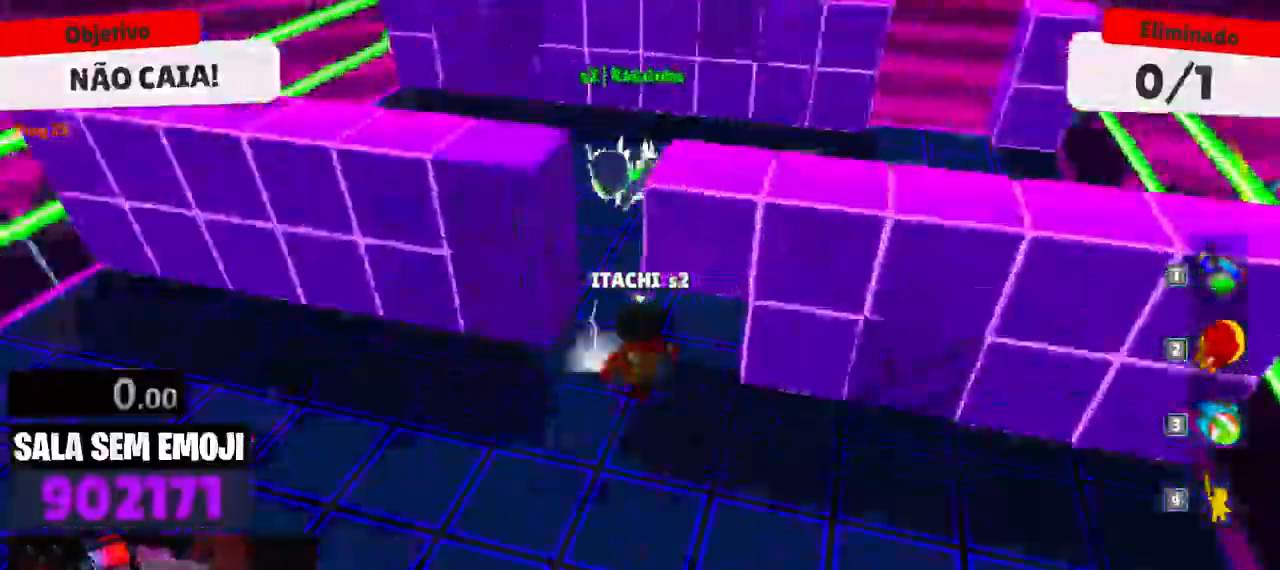
{"keys": ["a"], "events": [[50, "d", "up"], [100, "a", "down"], [184, "s", "up"]]}
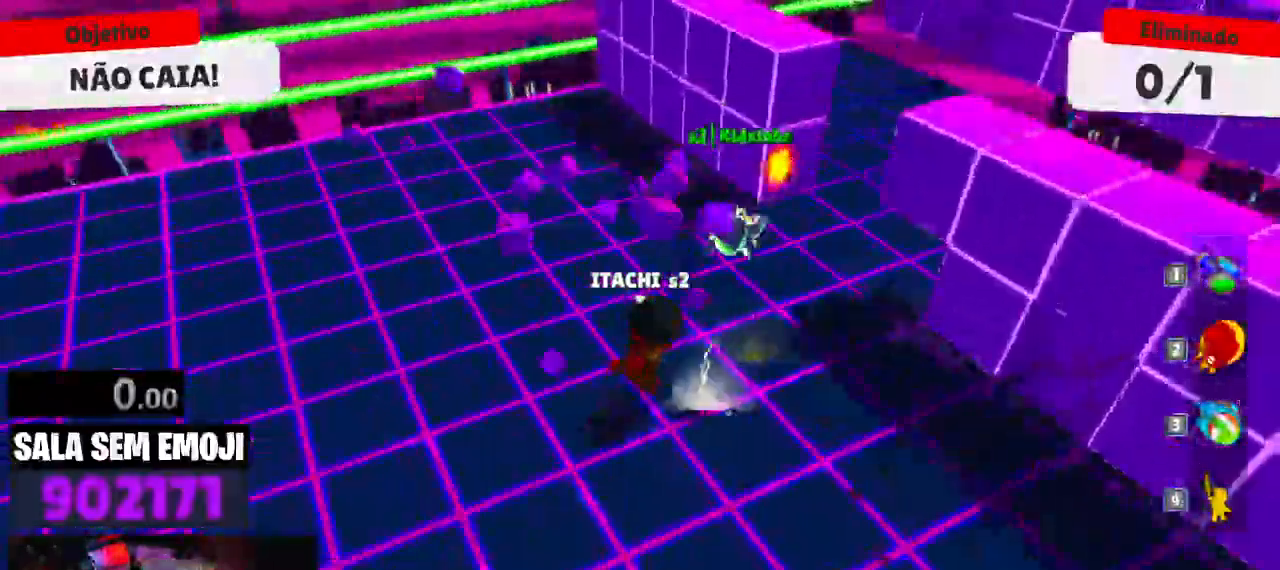
{"keys": ["d", "w"], "events": [[17, "w", "down"], [200, "a", "up"], [484, "d", "down"]]}
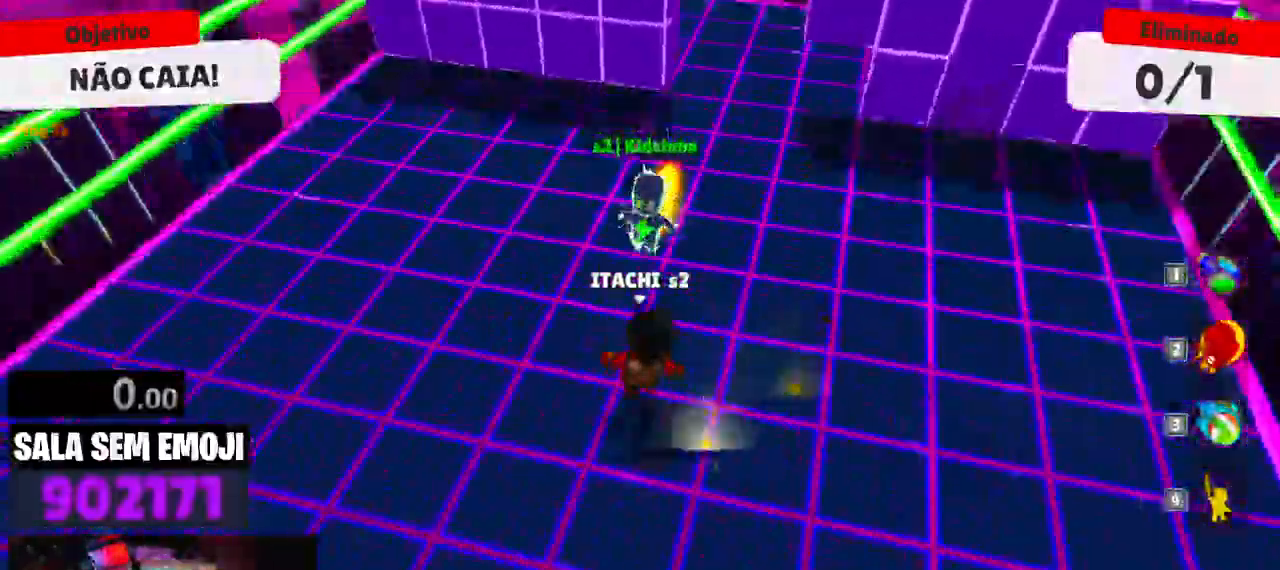
{"keys": ["a", "w"], "events": [[84, "d", "up"], [450, "a", "down"]]}
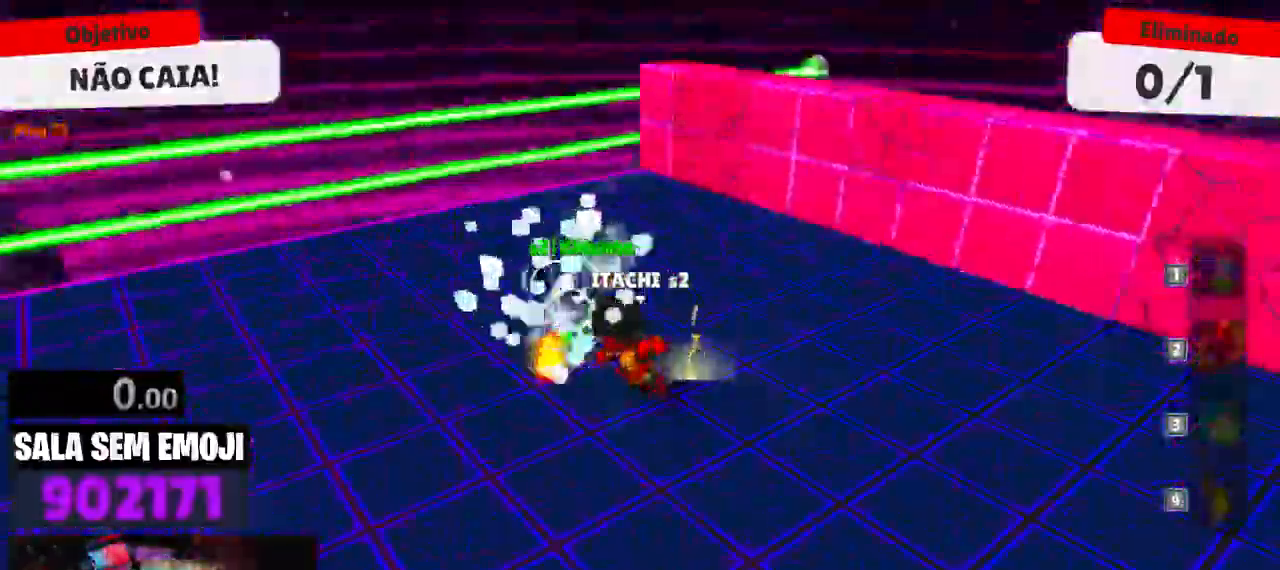
{"keys": ["a", "w"], "events": [[50, "a", "up"], [467, "a", "down"]]}
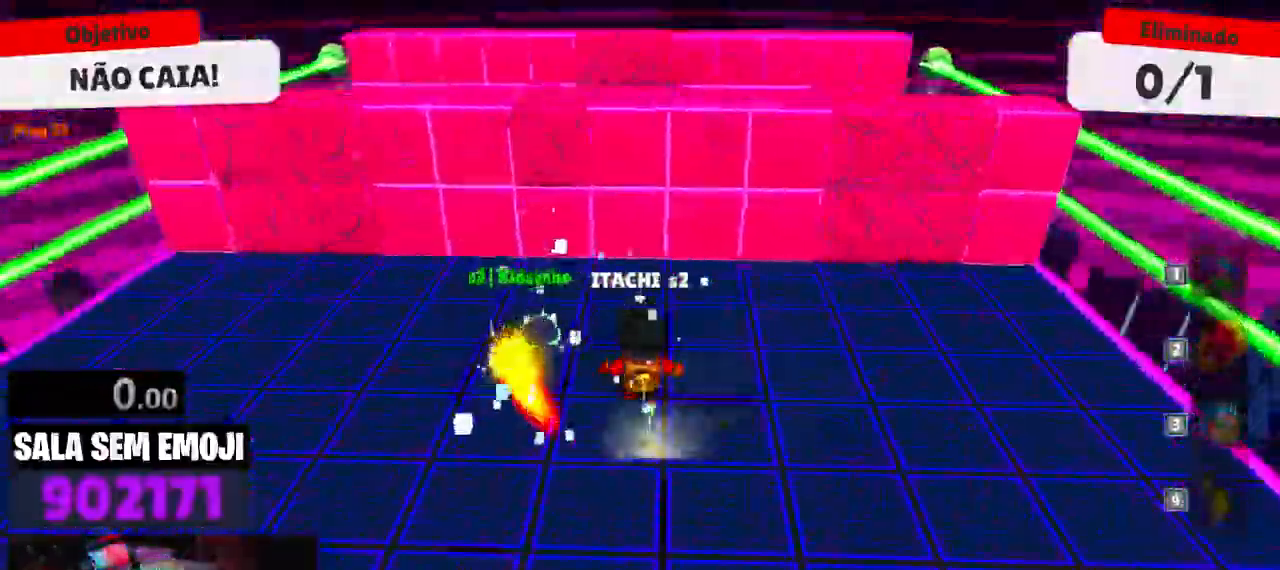
{"keys": ["a"], "events": [[67, "space", "down"], [167, "space", "up"], [200, "space", "down"], [300, "space", "up"], [350, "w", "up"]]}
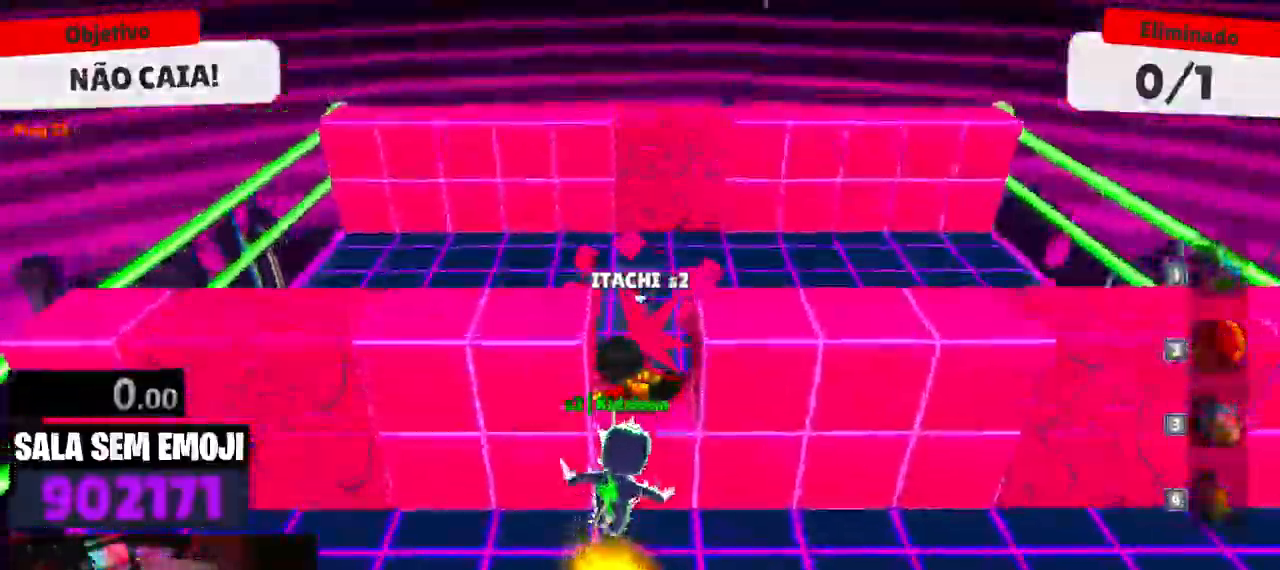
{"keys": ["w"], "events": [[34, "a", "up"], [134, "w", "down"], [217, "d", "down"], [367, "space", "down"], [450, "d", "up"], [450, "space", "up"]]}
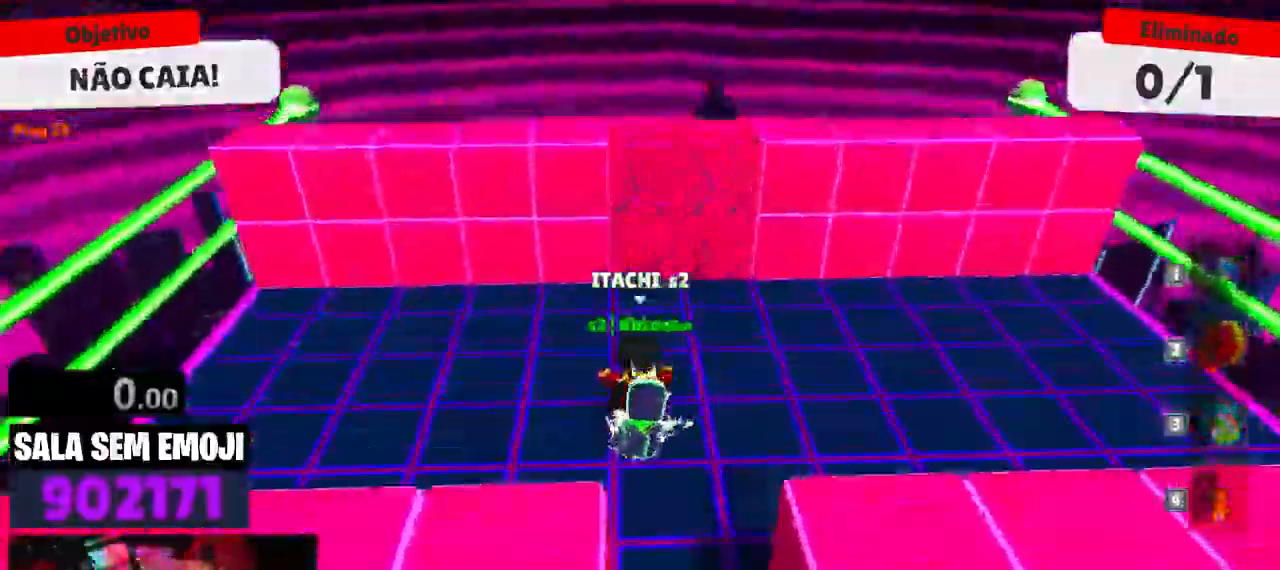
{"keys": ["d", "w"], "events": [[284, "d", "down"]]}
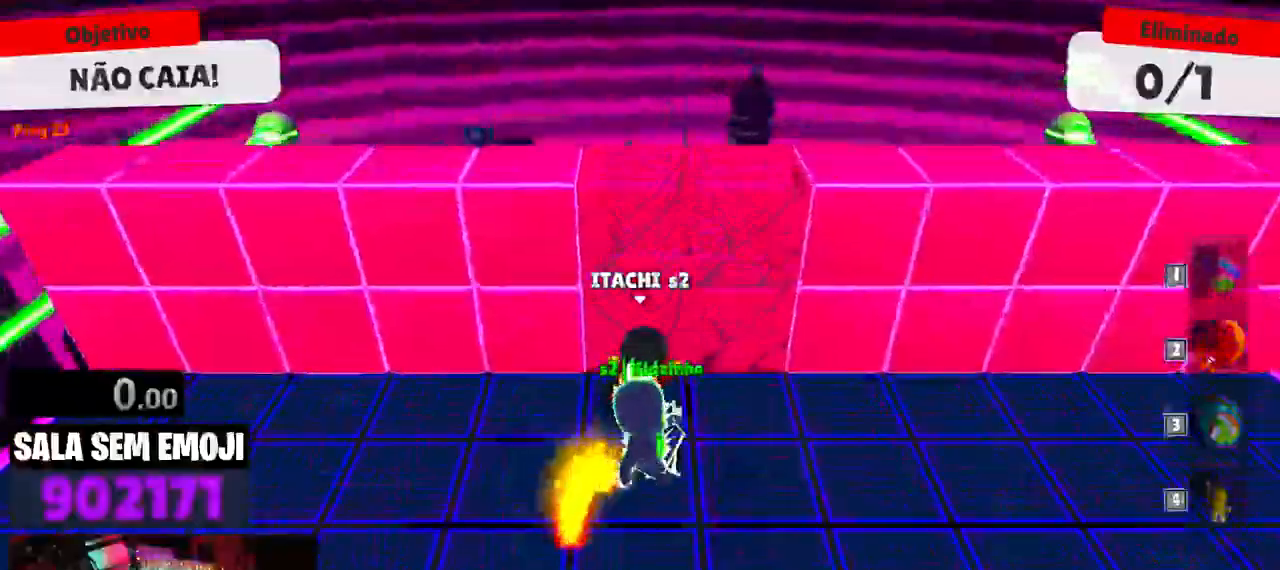
{"keys": ["d", "w"], "events": []}